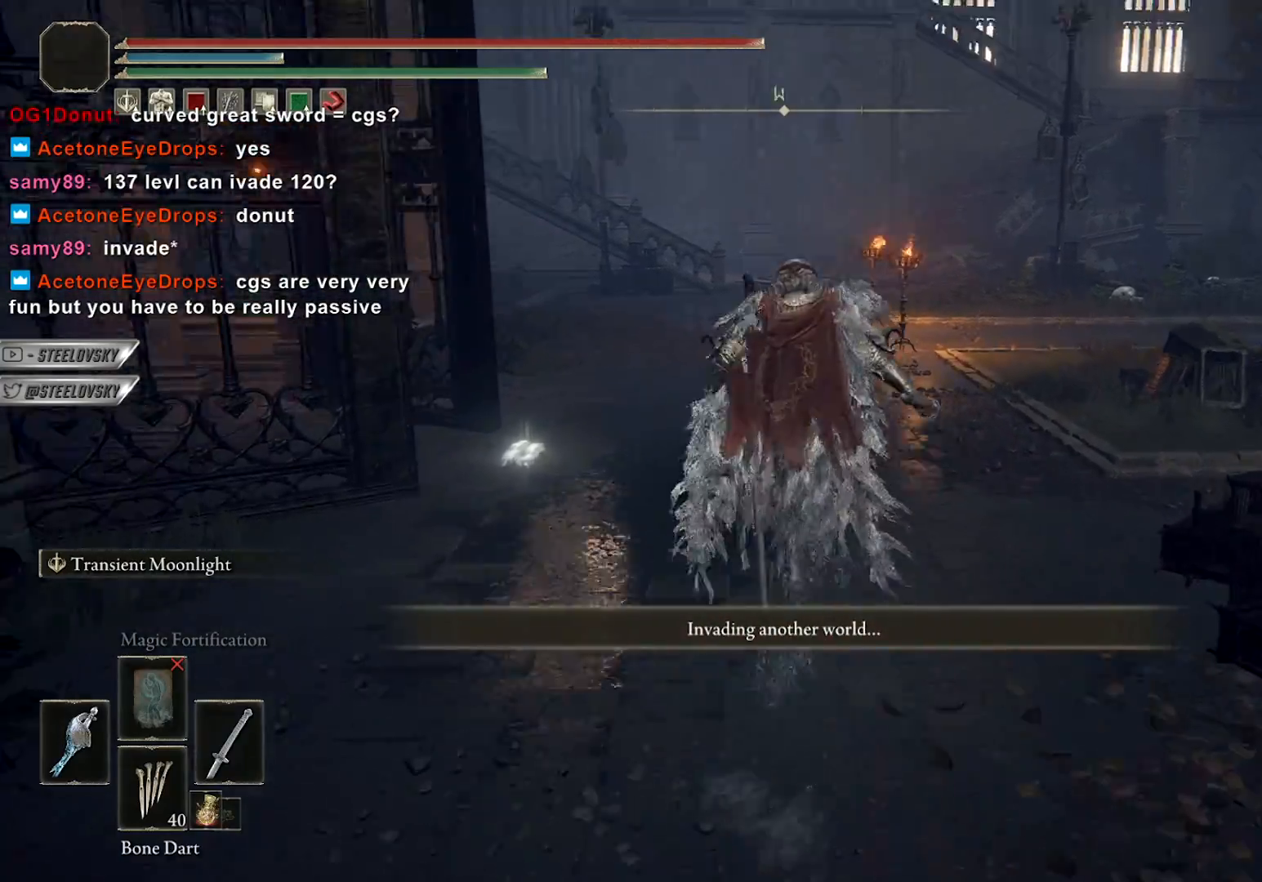
Gameplay with a controller (PlayStation layout); each line is a JSON object with the inputs held at the frame after it. "events" lists button and stick changes between this image and that frame as [ms after this image, input, new state], when the widget could be followed in between.
{"buttons": ["CIRCLE"], "left_stick": "up", "right_stick": "center", "events": [[117, "right_stick", "center"], [233, "R1", "down"], [367, "R1", "up"]]}
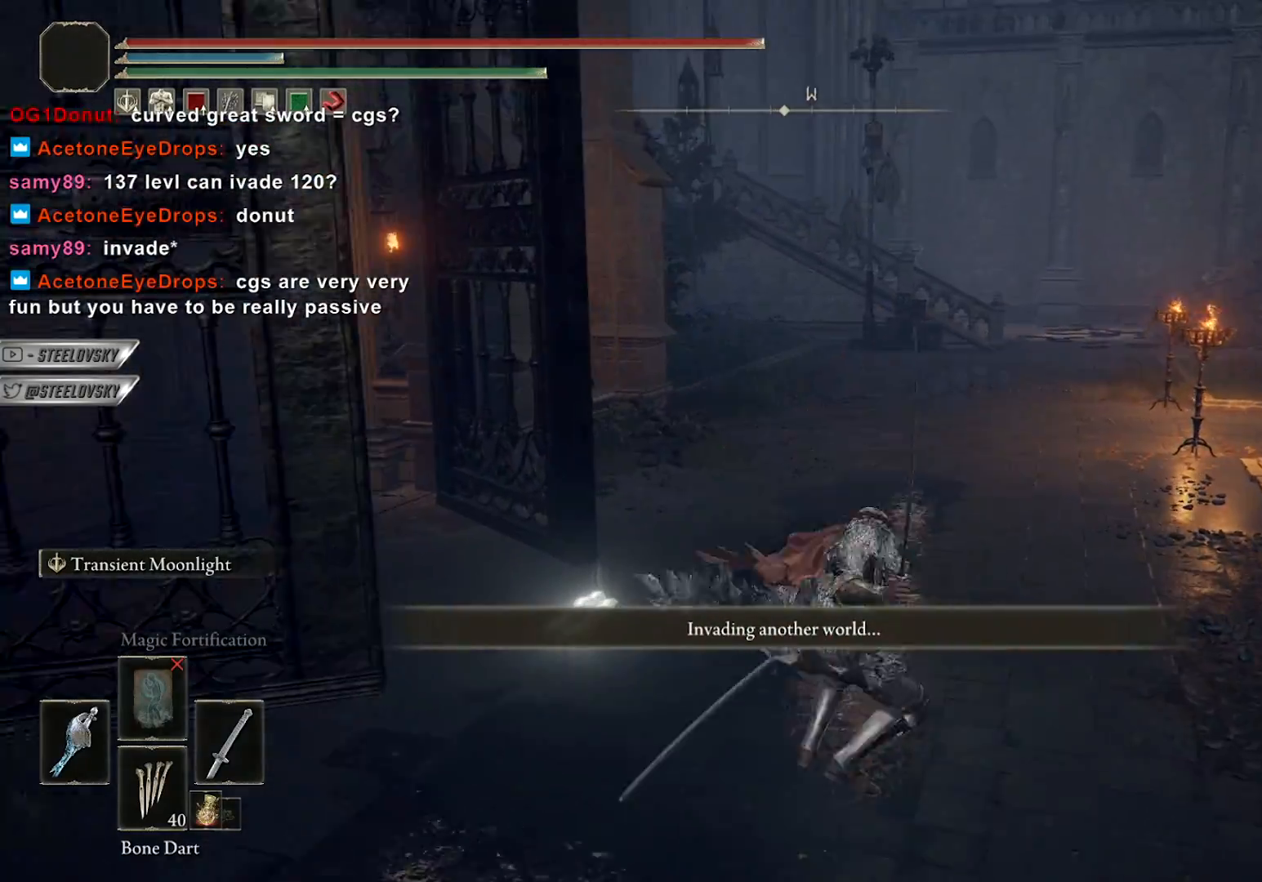
{"buttons": ["CIRCLE"], "left_stick": "up", "right_stick": "down-left", "events": [[367, "right_stick", "down-left"]]}
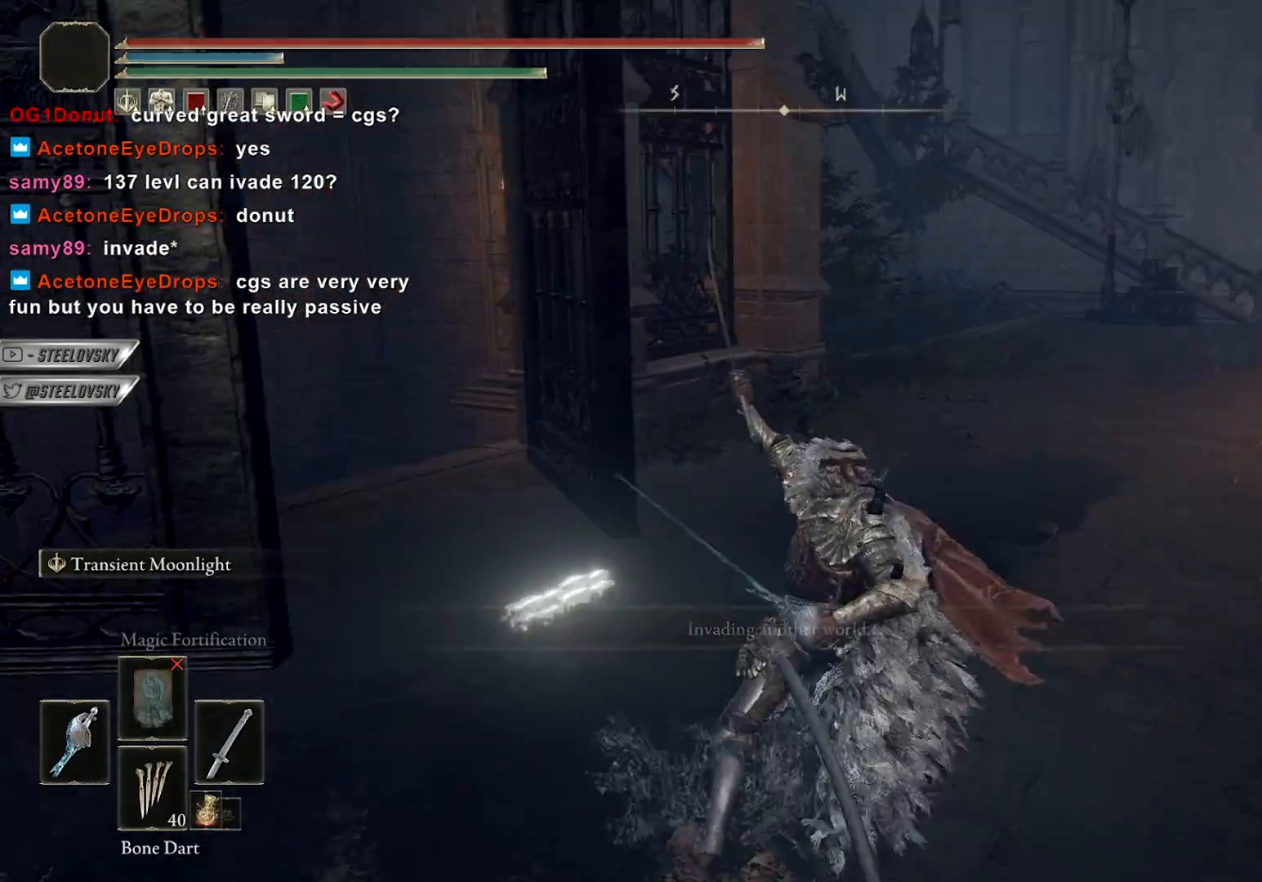
{"buttons": [], "left_stick": "up", "right_stick": "center", "events": [[17, "right_stick", "center"], [233, "right_stick", "left"], [383, "right_stick", "center"], [483, "CIRCLE", "up"]]}
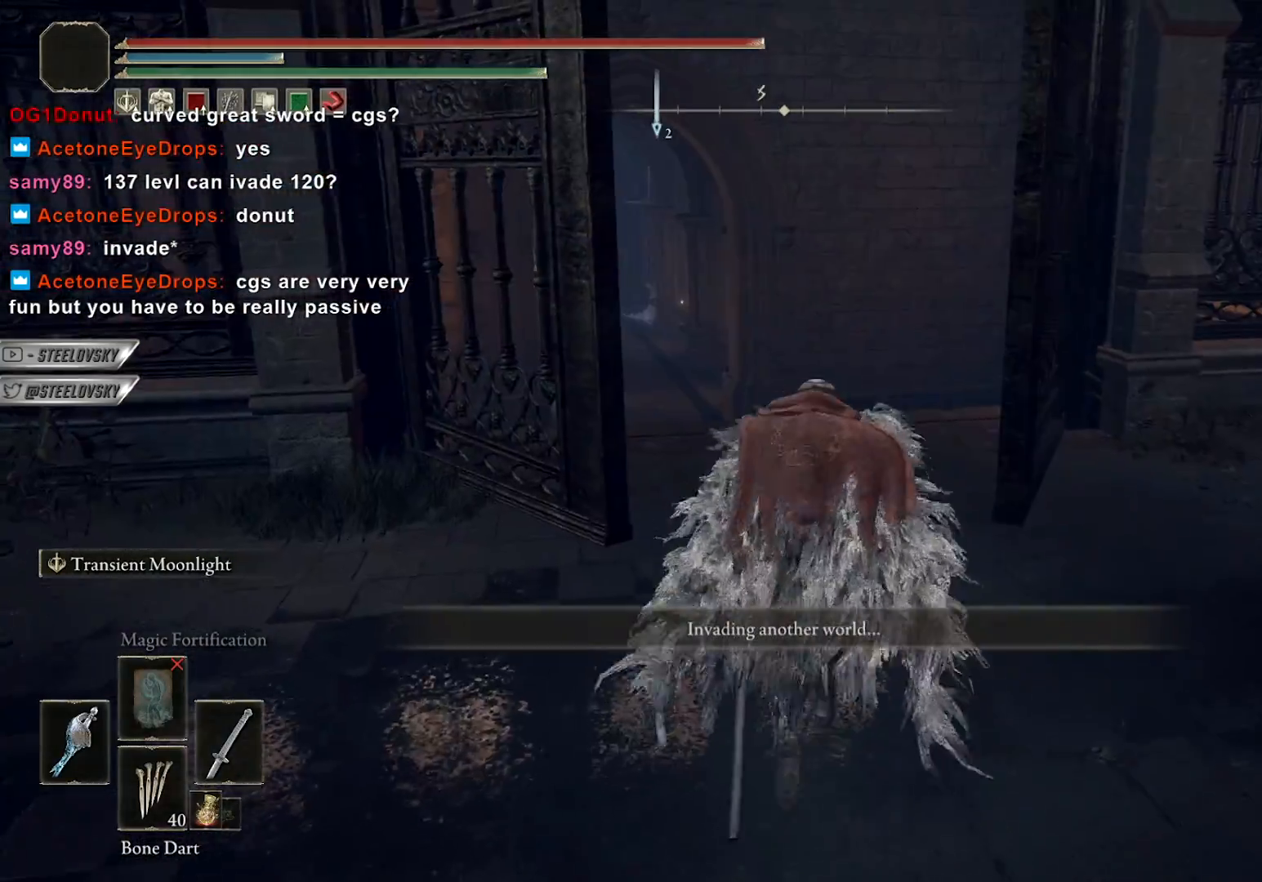
{"buttons": [], "left_stick": "up", "right_stick": "center", "events": [[233, "right_stick", "down-left"], [500, "right_stick", "center"]]}
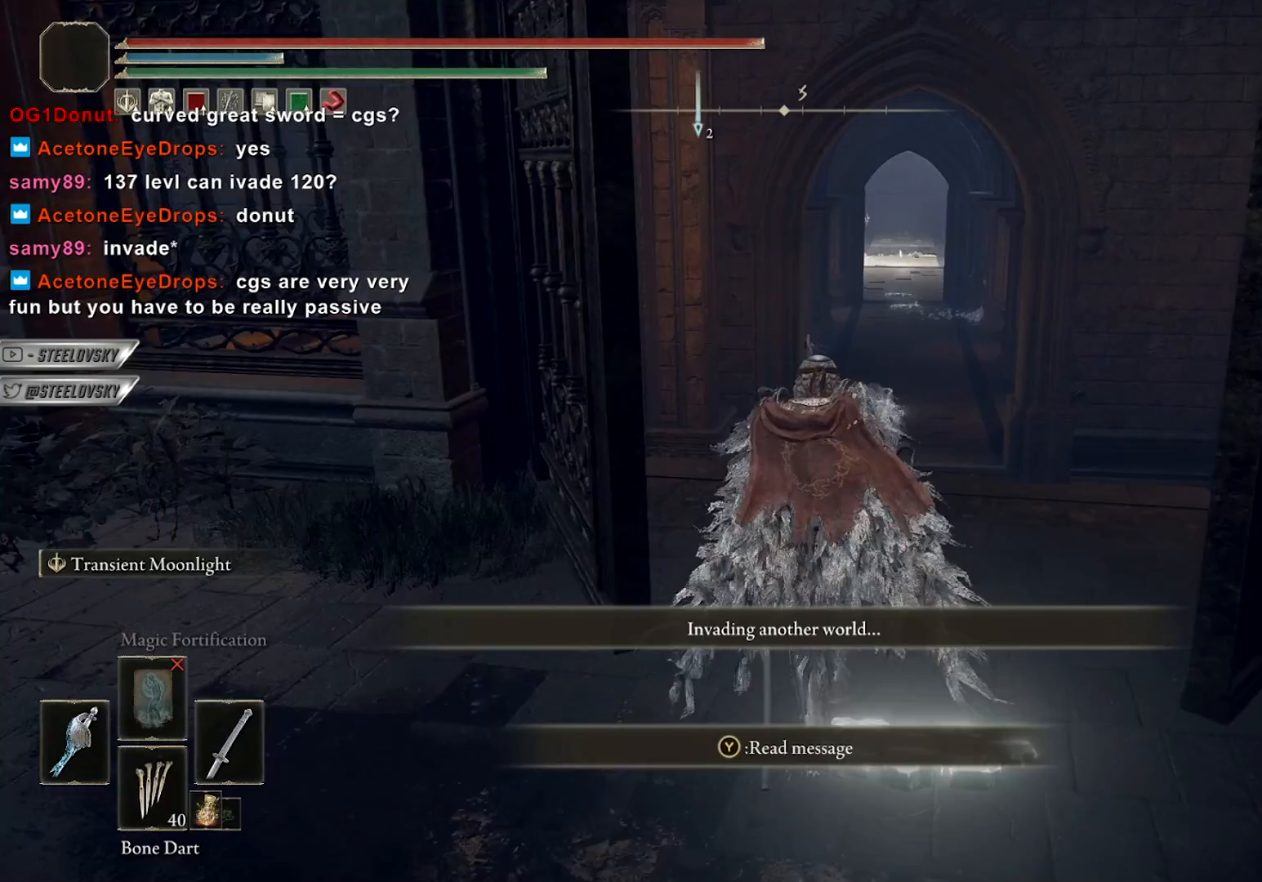
{"buttons": ["CIRCLE"], "left_stick": "up", "right_stick": "center", "events": [[117, "CIRCLE", "down"]]}
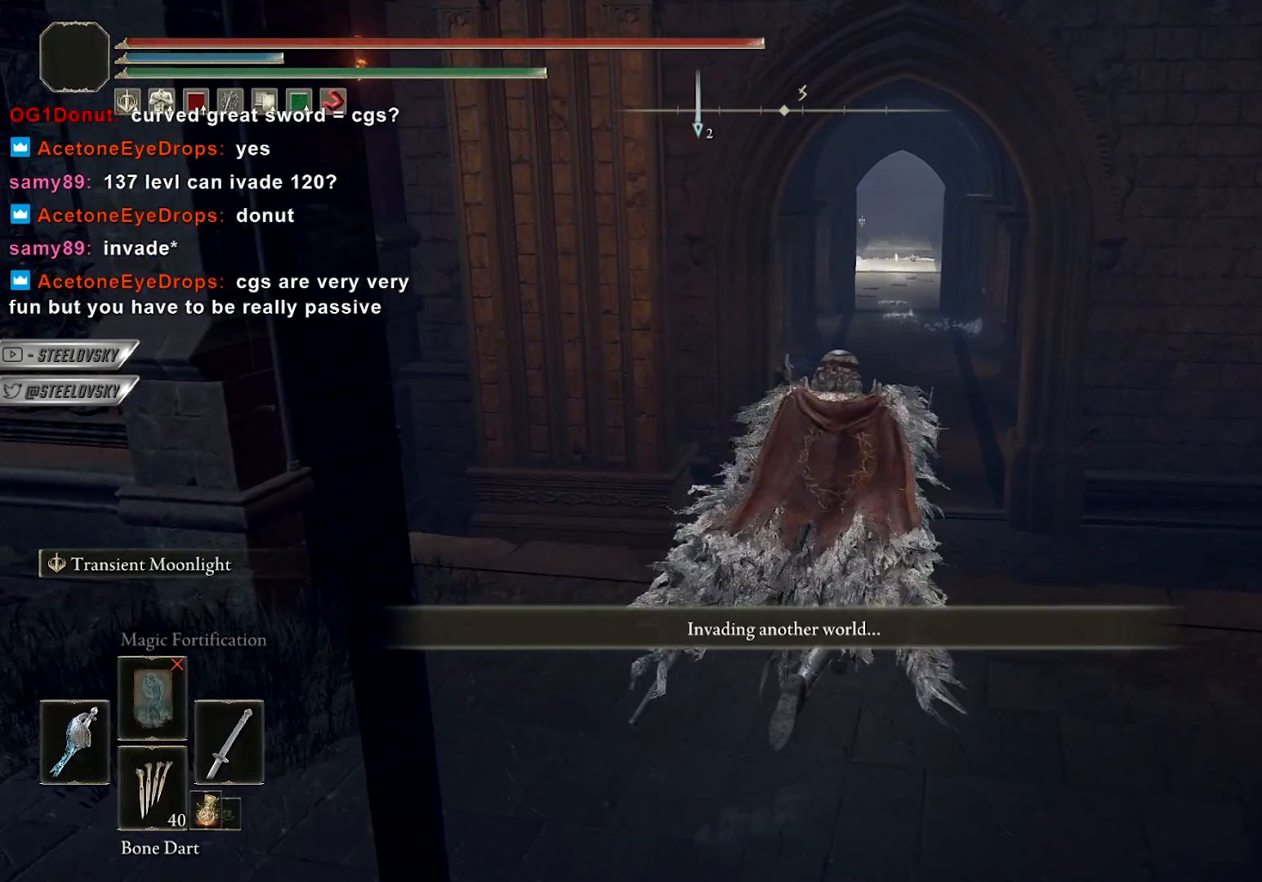
{"buttons": ["CIRCLE"], "left_stick": "up", "right_stick": "right", "events": [[383, "right_stick", "right"]]}
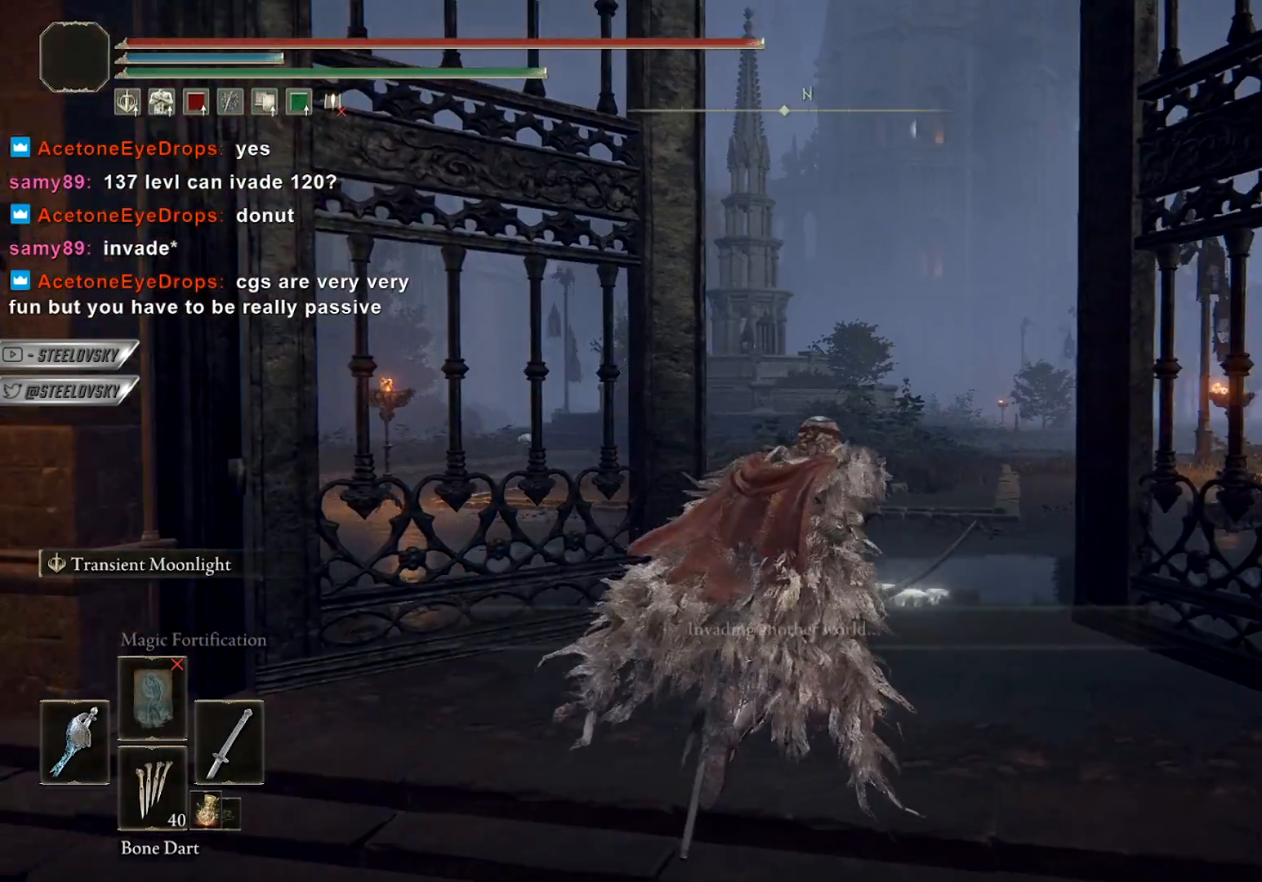
{"buttons": [], "left_stick": "up", "right_stick": "center", "events": [[17, "right_stick", "center"], [333, "CIRCLE", "up"]]}
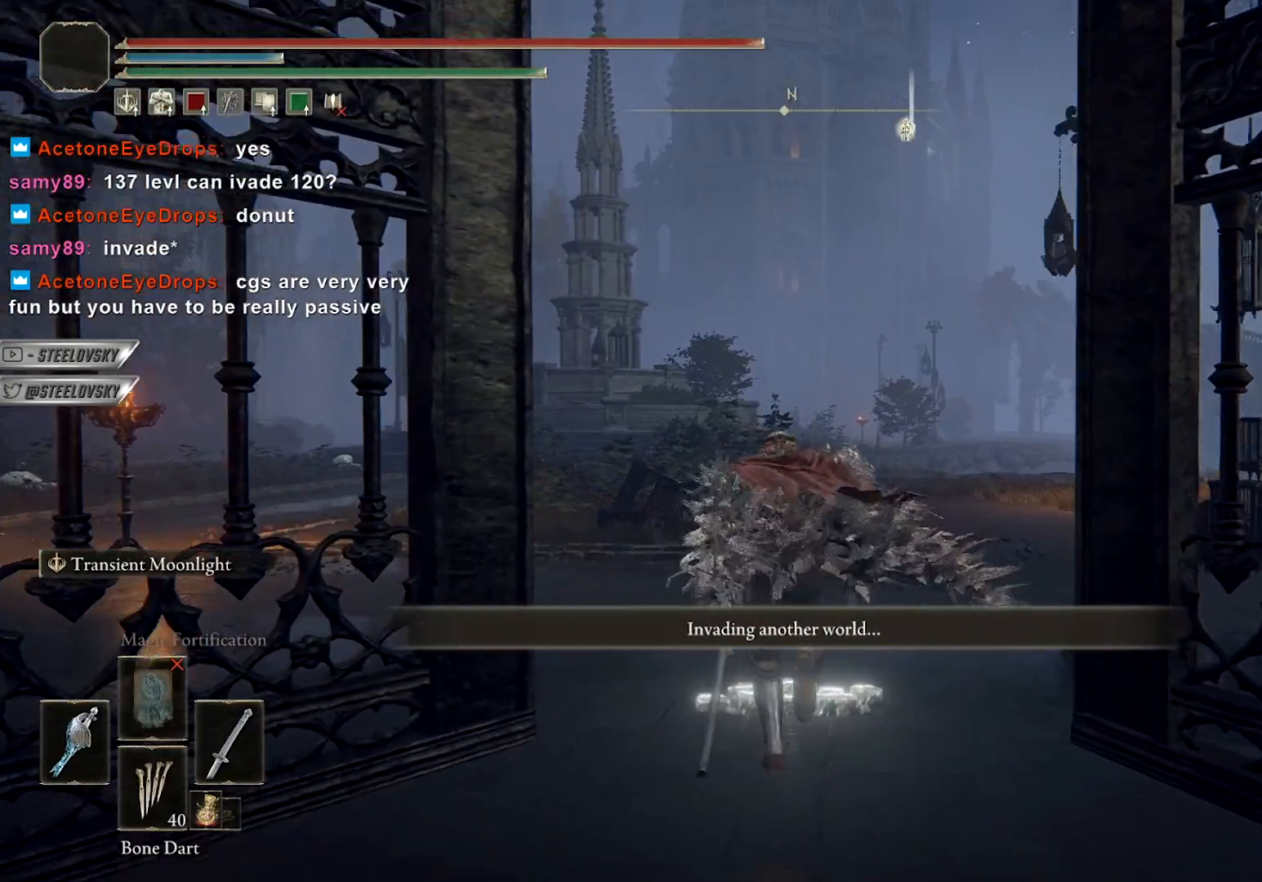
{"buttons": [], "left_stick": "center", "right_stick": "center", "events": [[83, "left_stick", "center"]]}
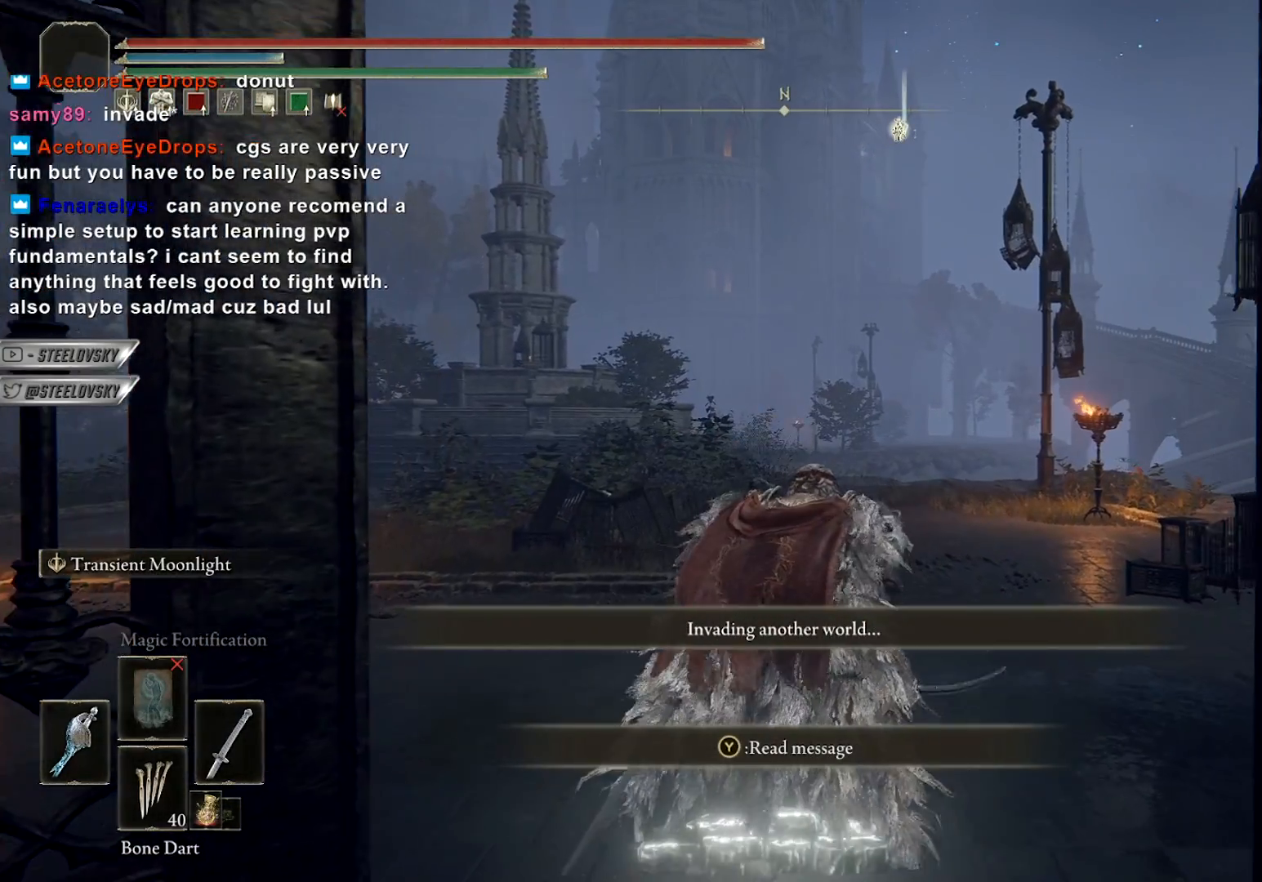
{"buttons": [], "left_stick": "center", "right_stick": "center", "events": []}
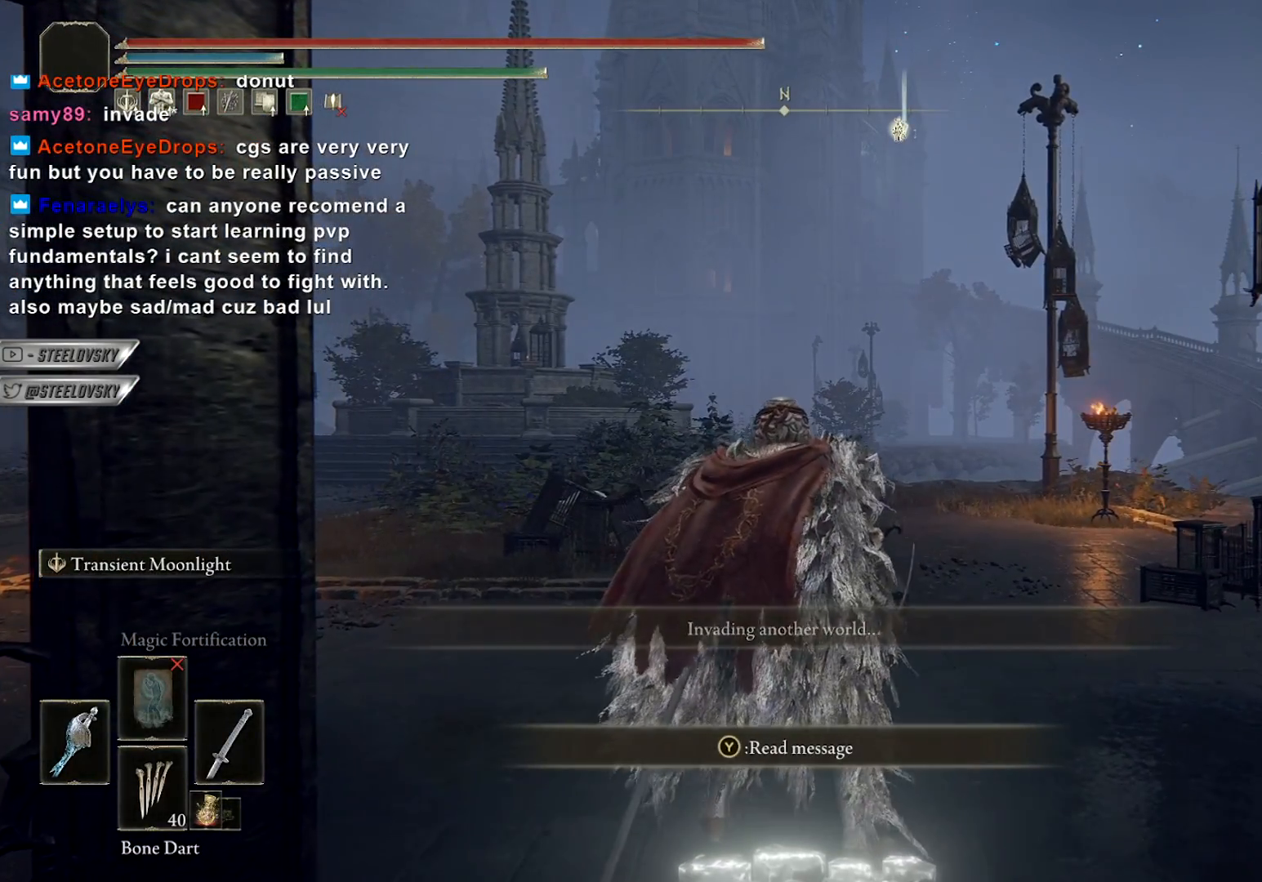
{"buttons": [], "left_stick": "center", "right_stick": "center", "events": []}
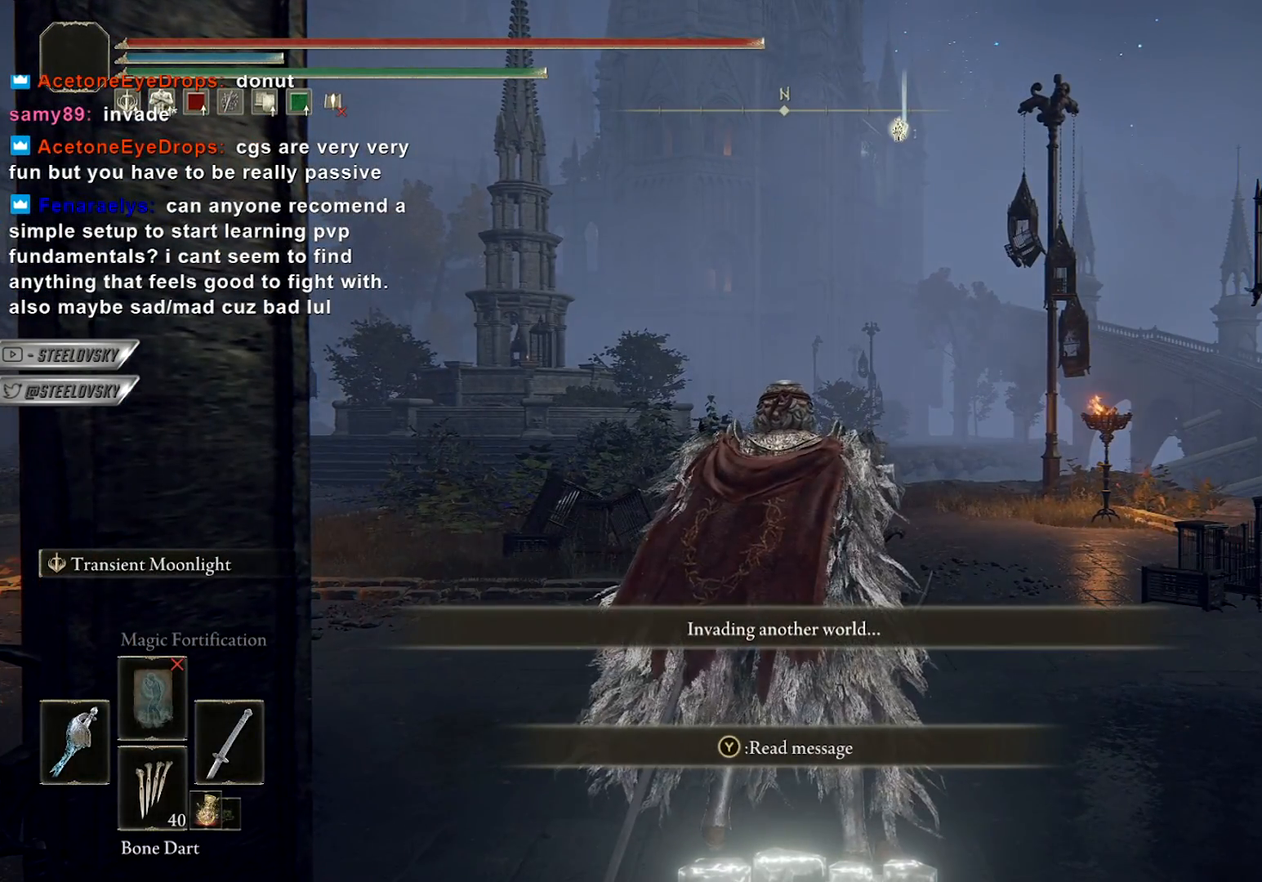
{"buttons": [], "left_stick": "center", "right_stick": "center", "events": []}
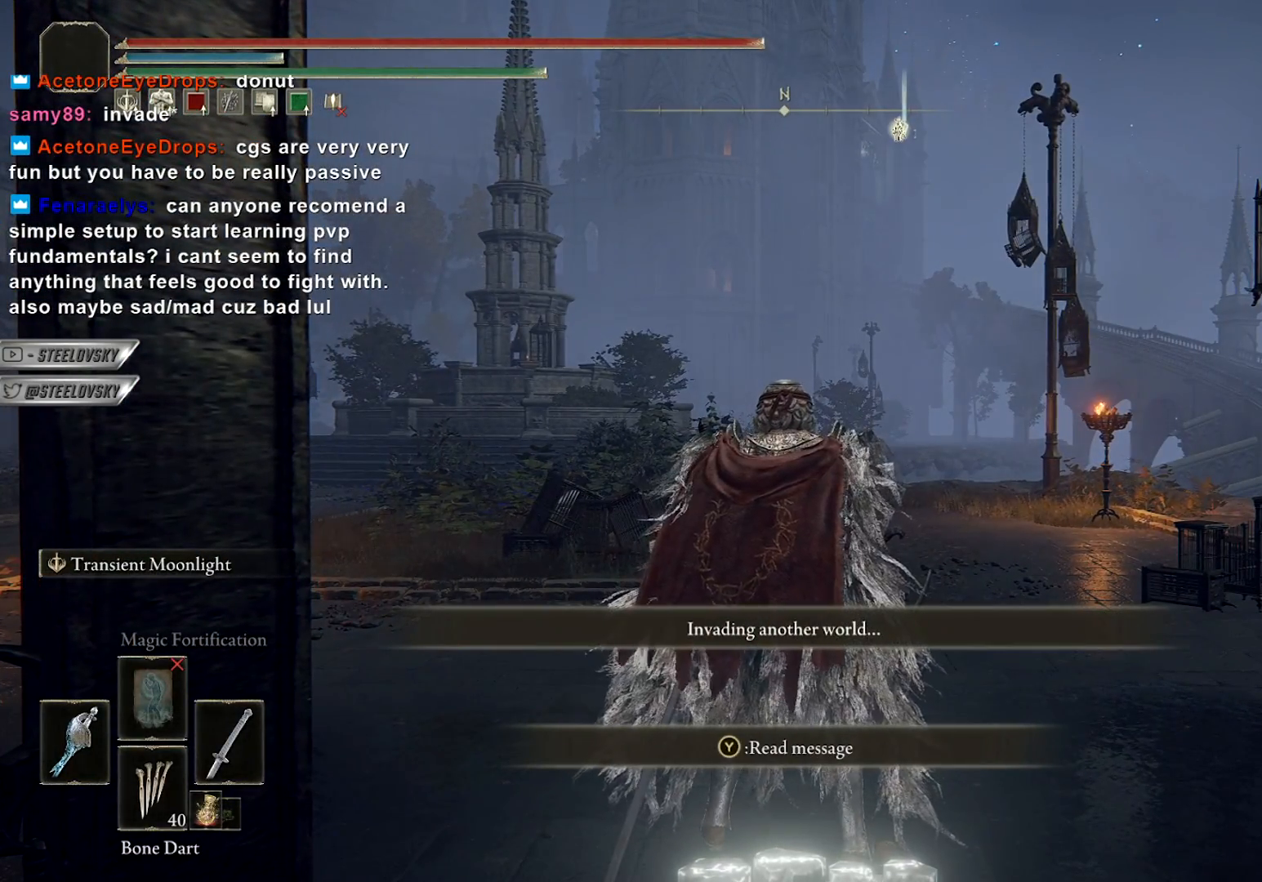
{"buttons": [], "left_stick": "center", "right_stick": "center", "events": []}
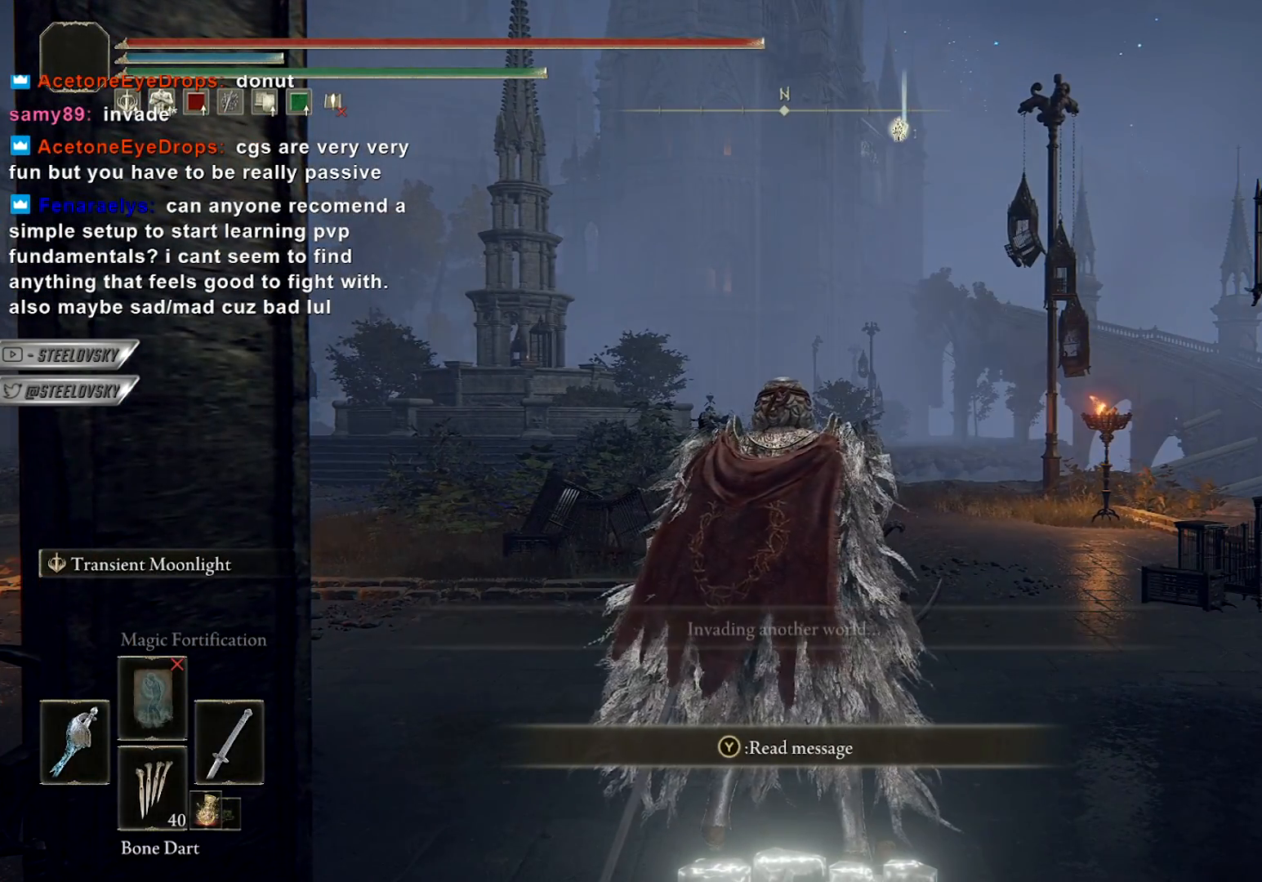
{"buttons": [], "left_stick": "center", "right_stick": "center", "events": []}
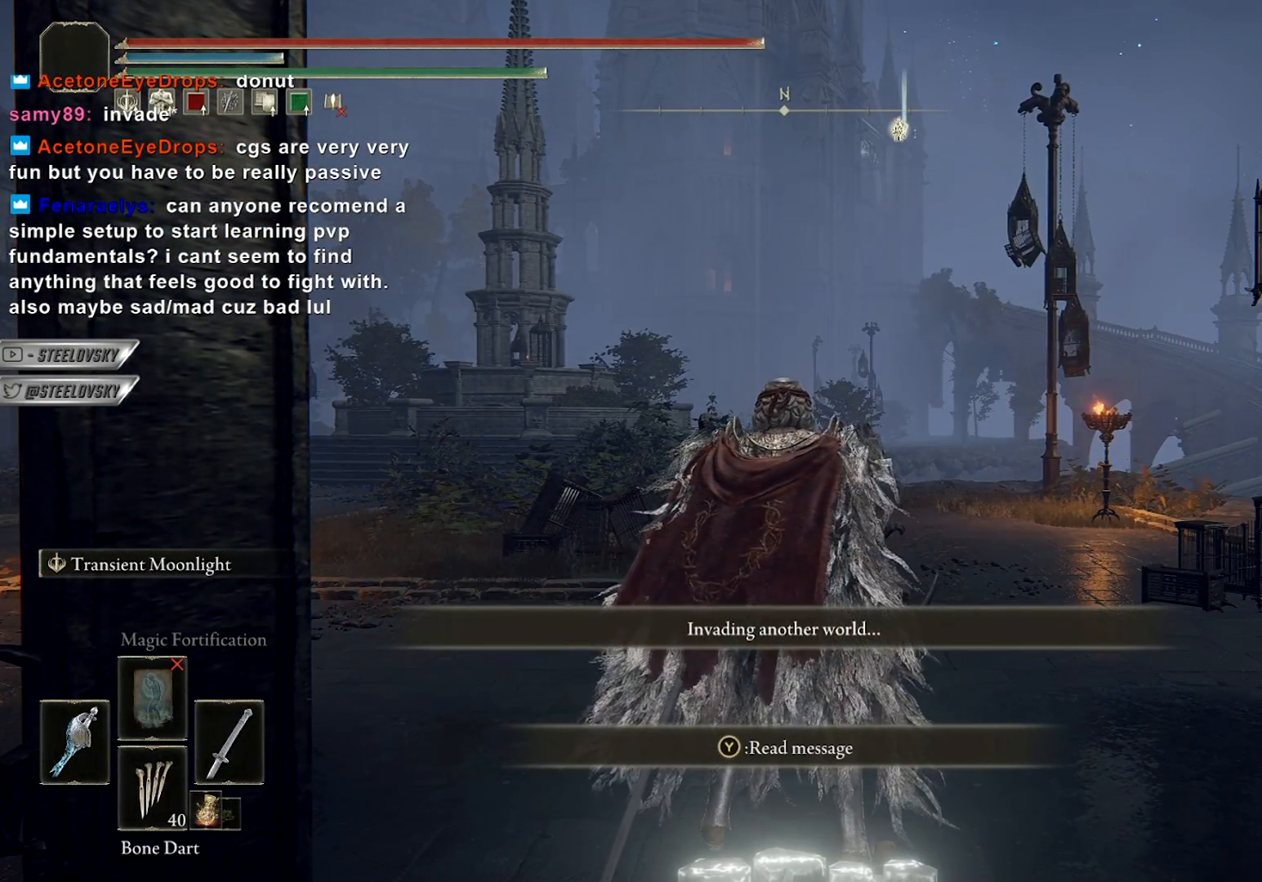
{"buttons": [], "left_stick": "center", "right_stick": "center", "events": []}
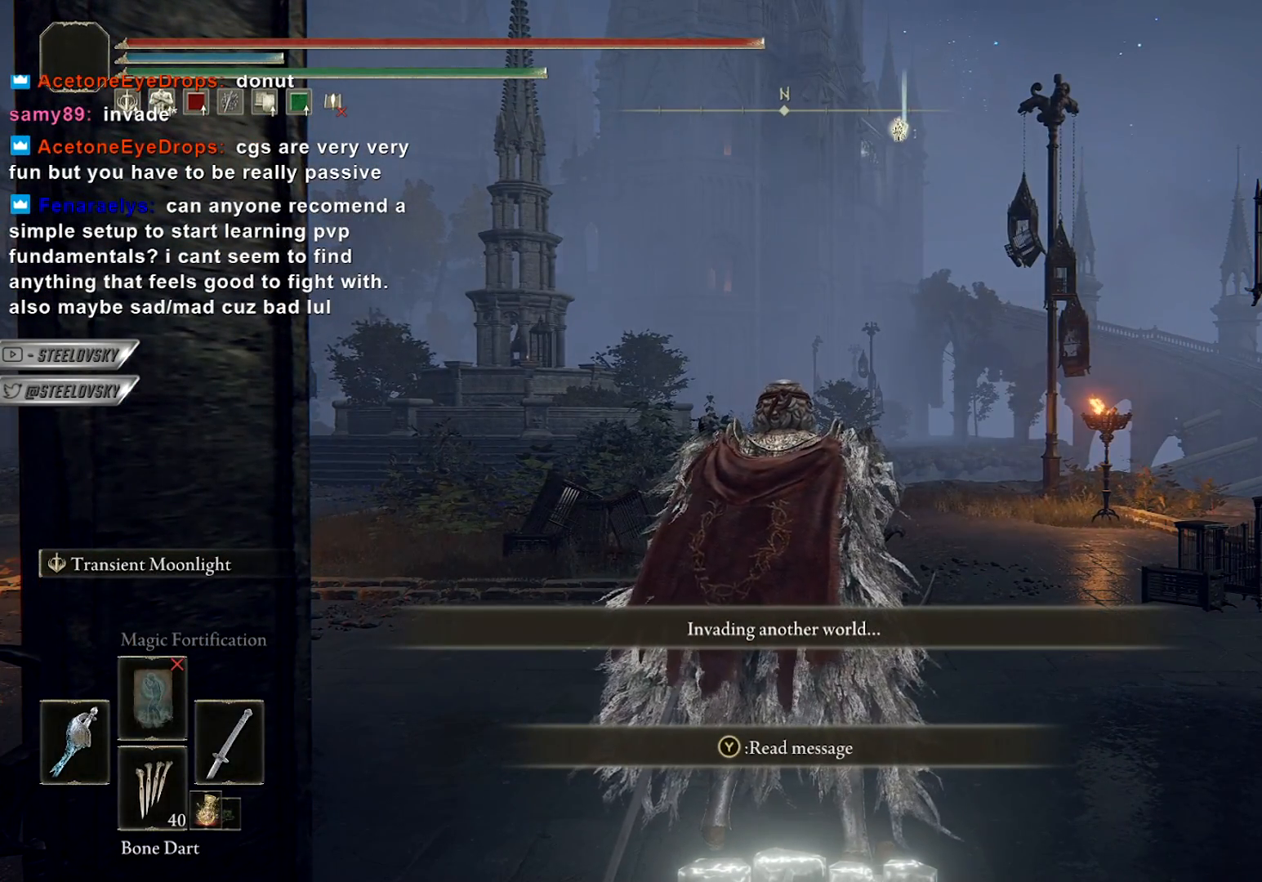
{"buttons": [], "left_stick": "center", "right_stick": "center", "events": []}
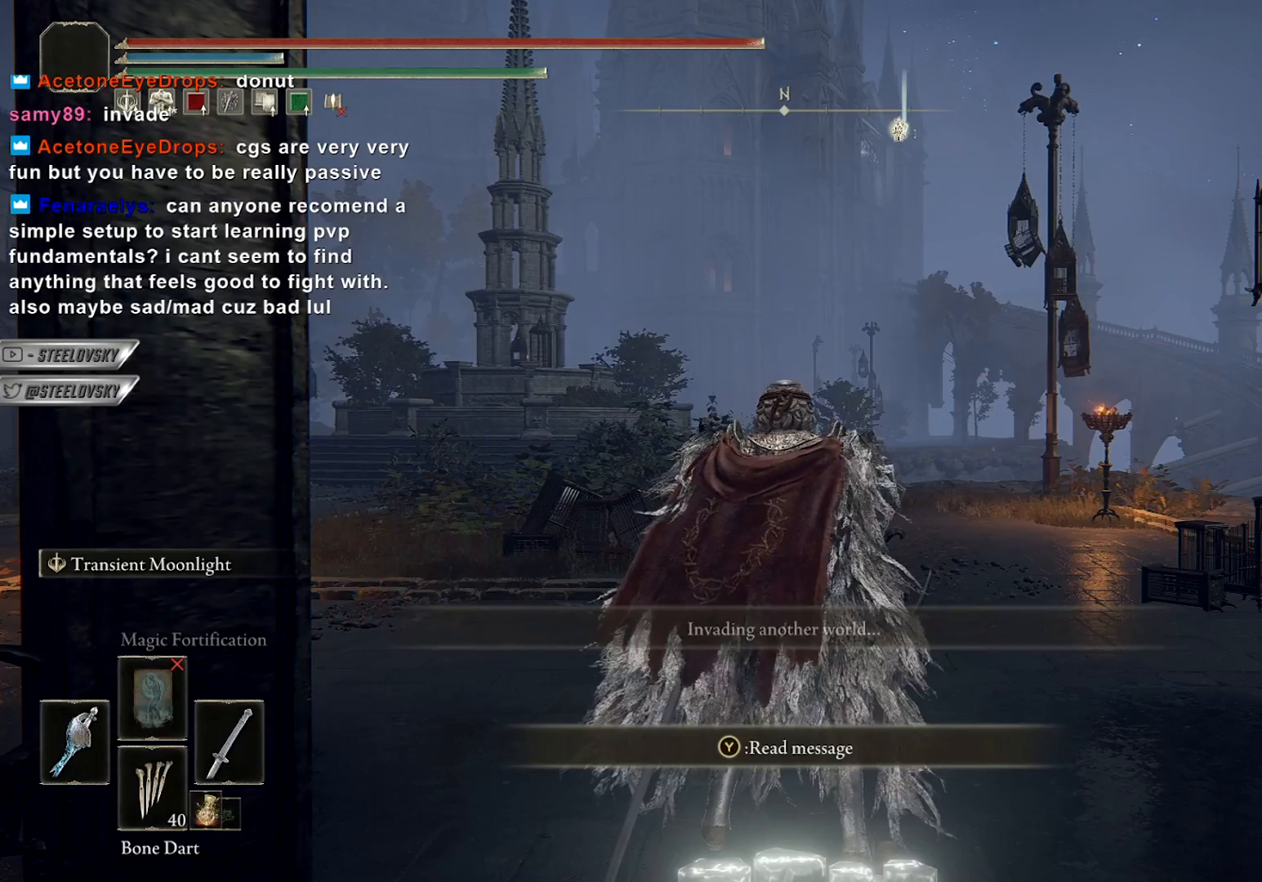
{"buttons": [], "left_stick": "center", "right_stick": "center", "events": [[217, "left_stick", "down"], [283, "left_stick", "center"]]}